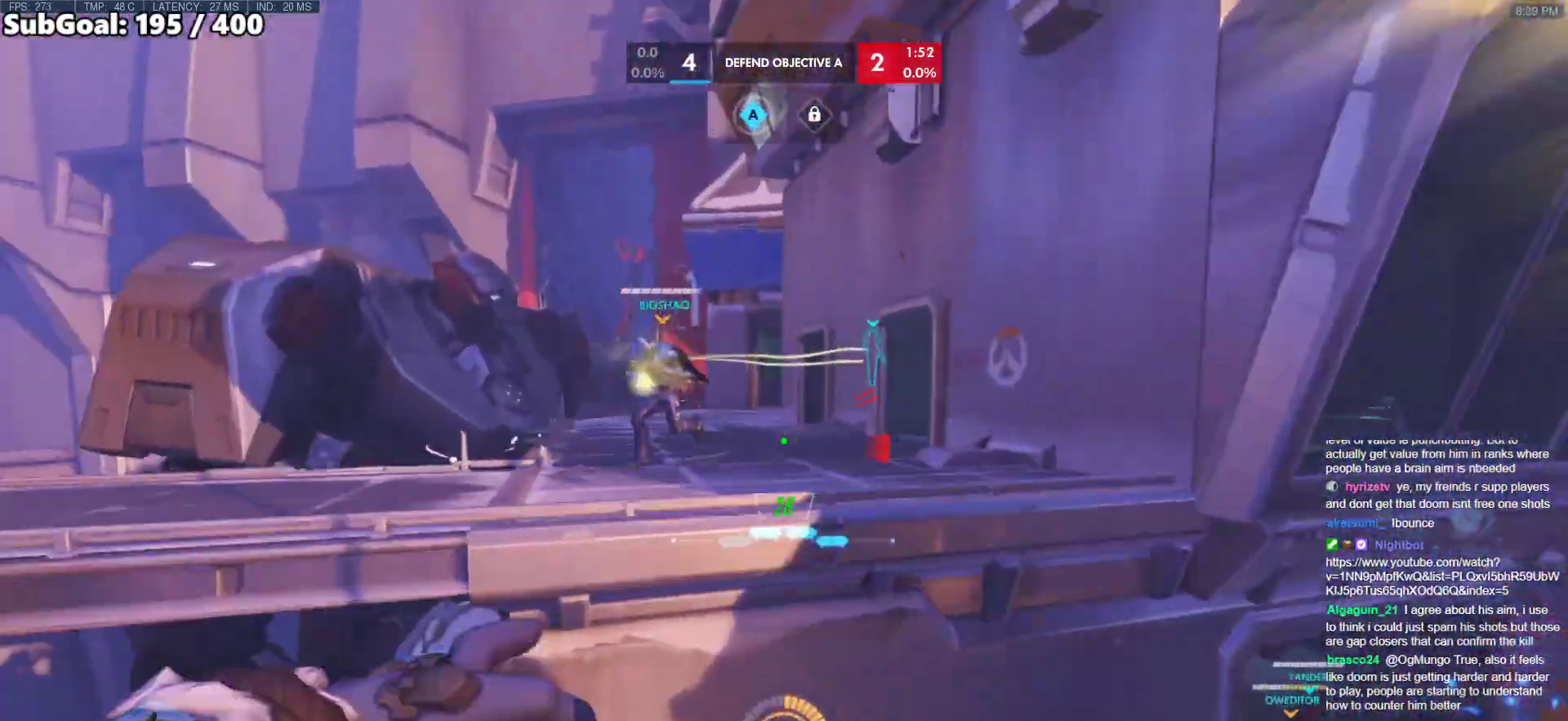
Gameplay with keyboard and mouse; each line is a JSON object with the keys and mouse buttons held at the frame after it. "events" lists presses ("down") and releases ("up") of "a", "ctrl", "d", "e", "f", "melee", "q", "r", "s", "shift", "space", "w", "mouse_left" and "mouse_right" between this image and that frame as [ms after this image, input, new state], when the widget could be followed in between. "mouse_left", "mouse_right" = the "left", "right" buttons of the "mouse" list. No other keys are recorded. Mouse movement is not recorded. Key names are as the overlay labels them; some are game actions (e.g. jump) rather than physical keys.
{"keys": ["w"], "mouse": [], "events": [[167, "e", "up"]]}
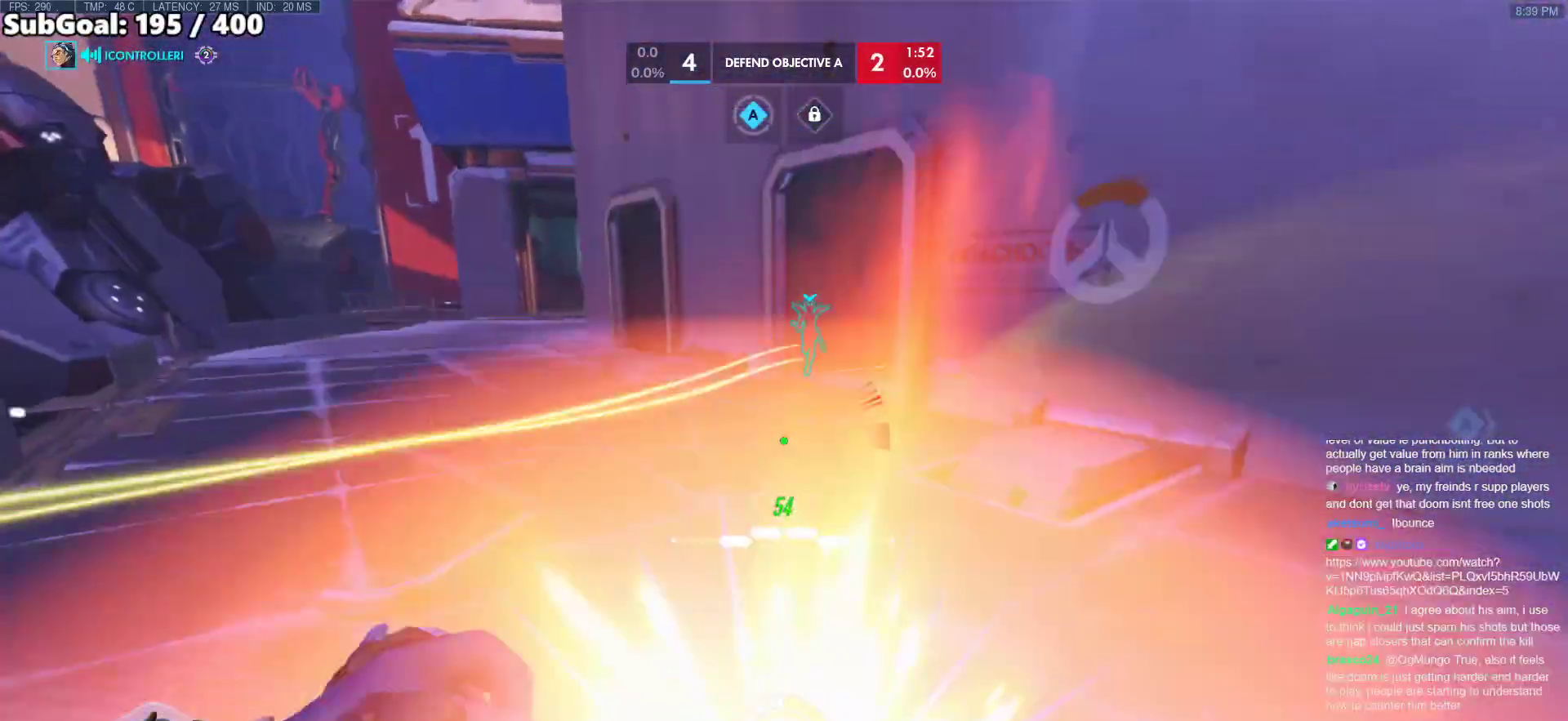
{"keys": ["w"], "mouse": [], "events": [[33, "space", "down"], [167, "d", "down"], [217, "space", "up"], [367, "d", "up"]]}
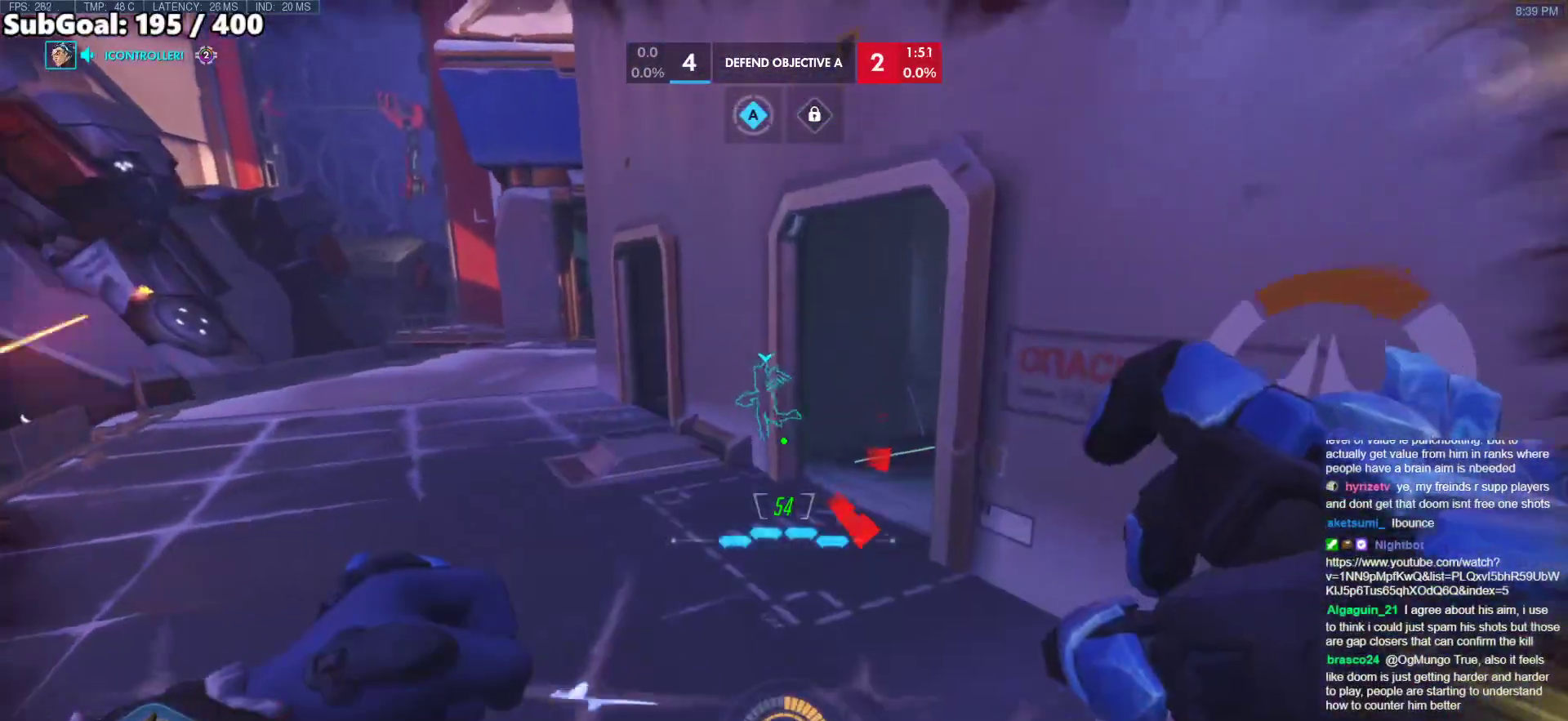
{"keys": ["d", "w"], "mouse": [], "events": [[233, "d", "down"]]}
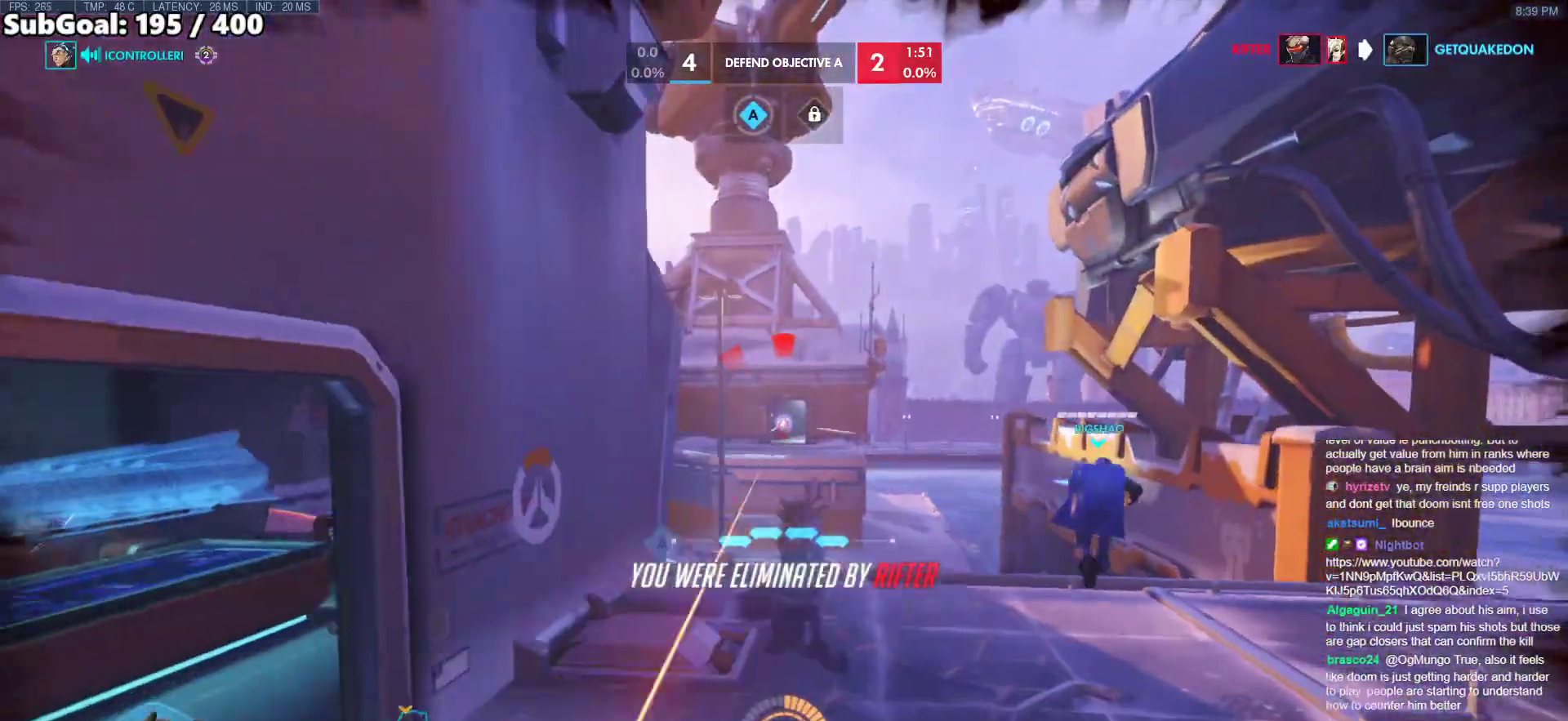
{"keys": ["w"], "mouse": [], "events": [[67, "d", "up"]]}
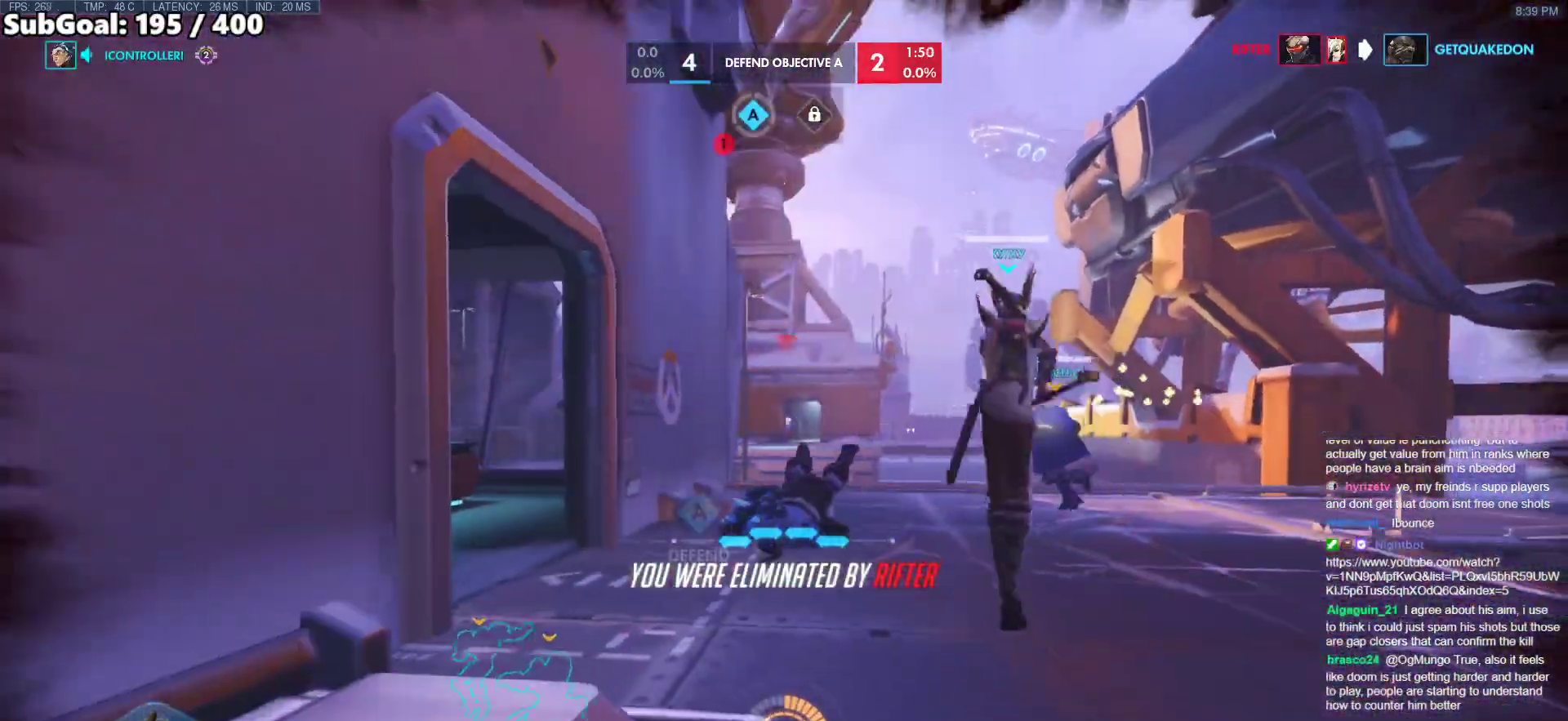
{"keys": [], "mouse": [], "events": [[367, "w", "up"]]}
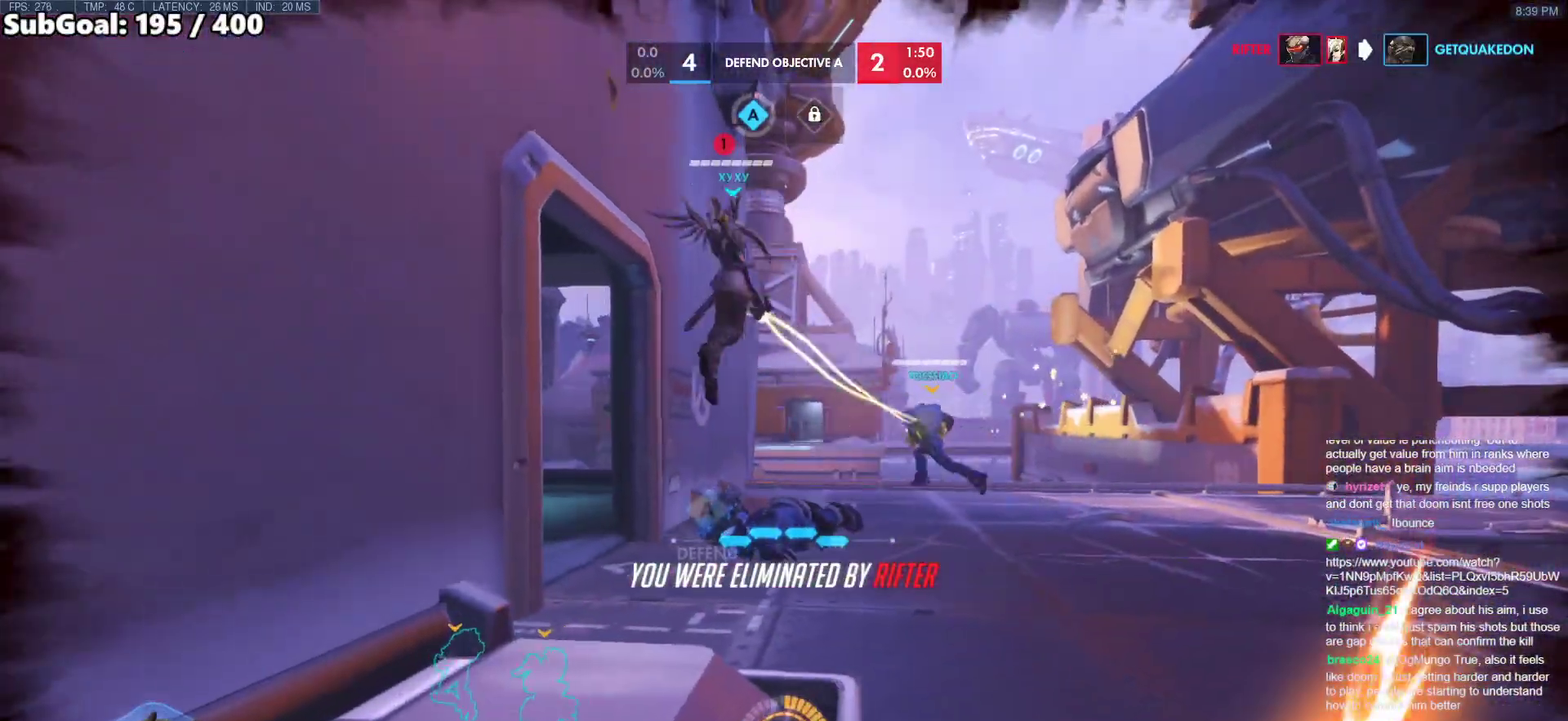
{"keys": [], "mouse": [], "events": []}
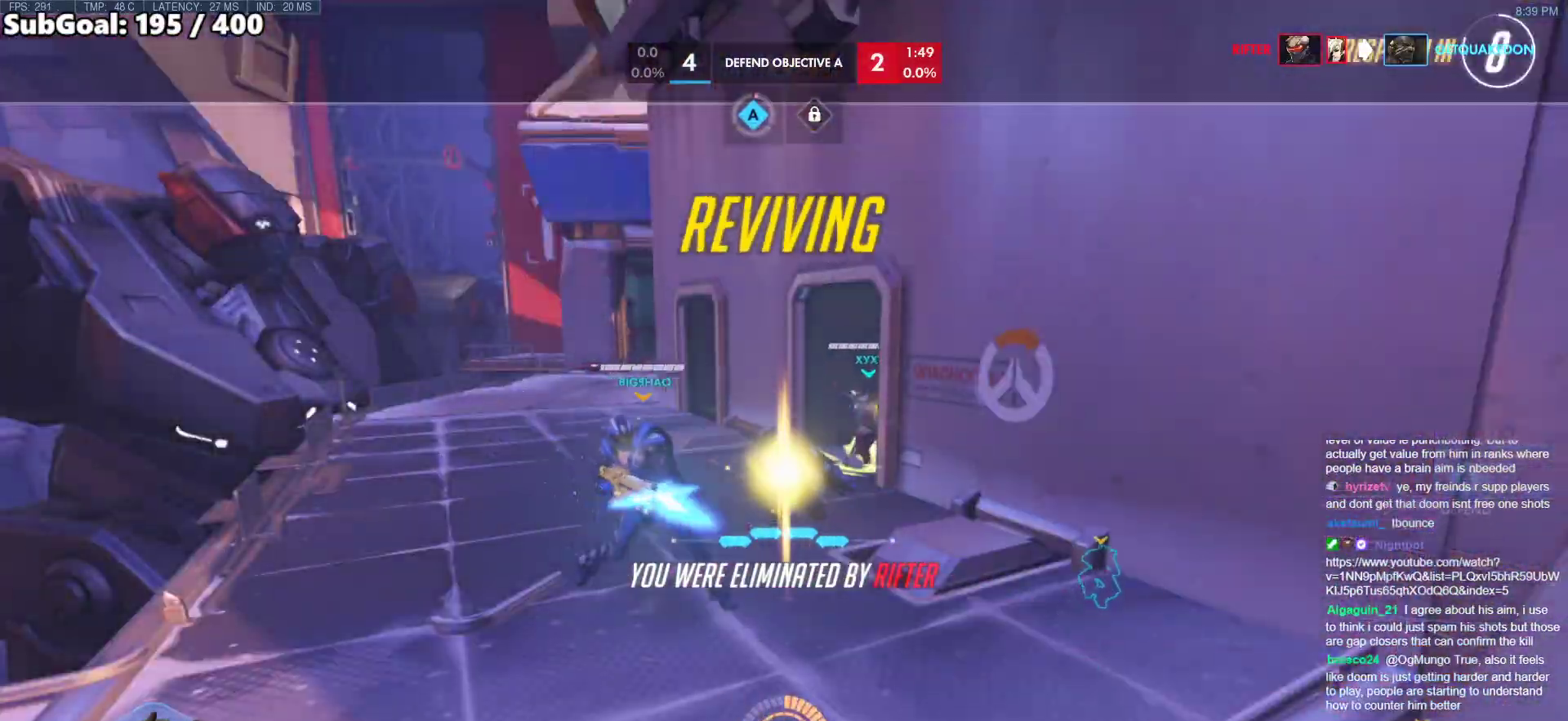
{"keys": [], "mouse": [], "events": []}
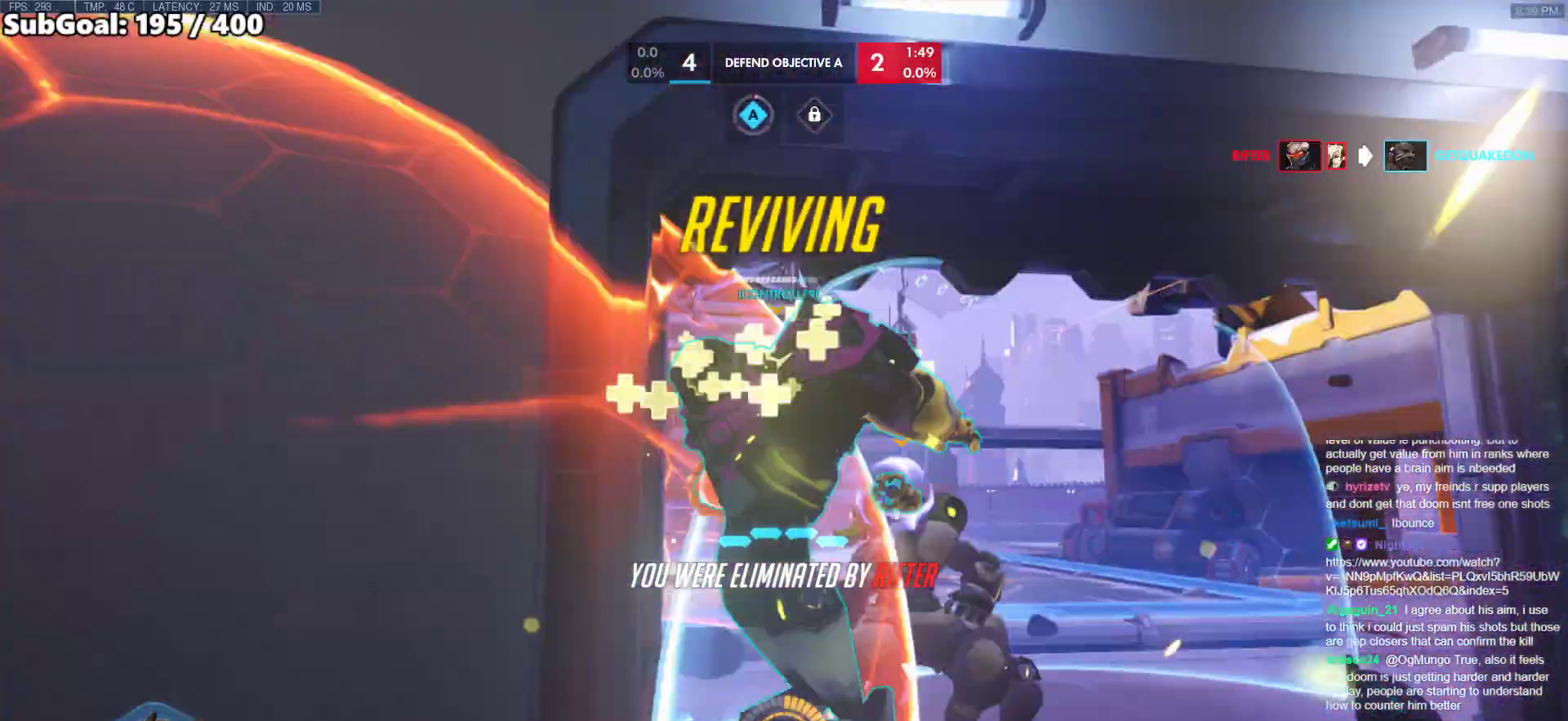
{"keys": [], "mouse": [], "events": [[33, "space", "down"], [167, "space", "up"]]}
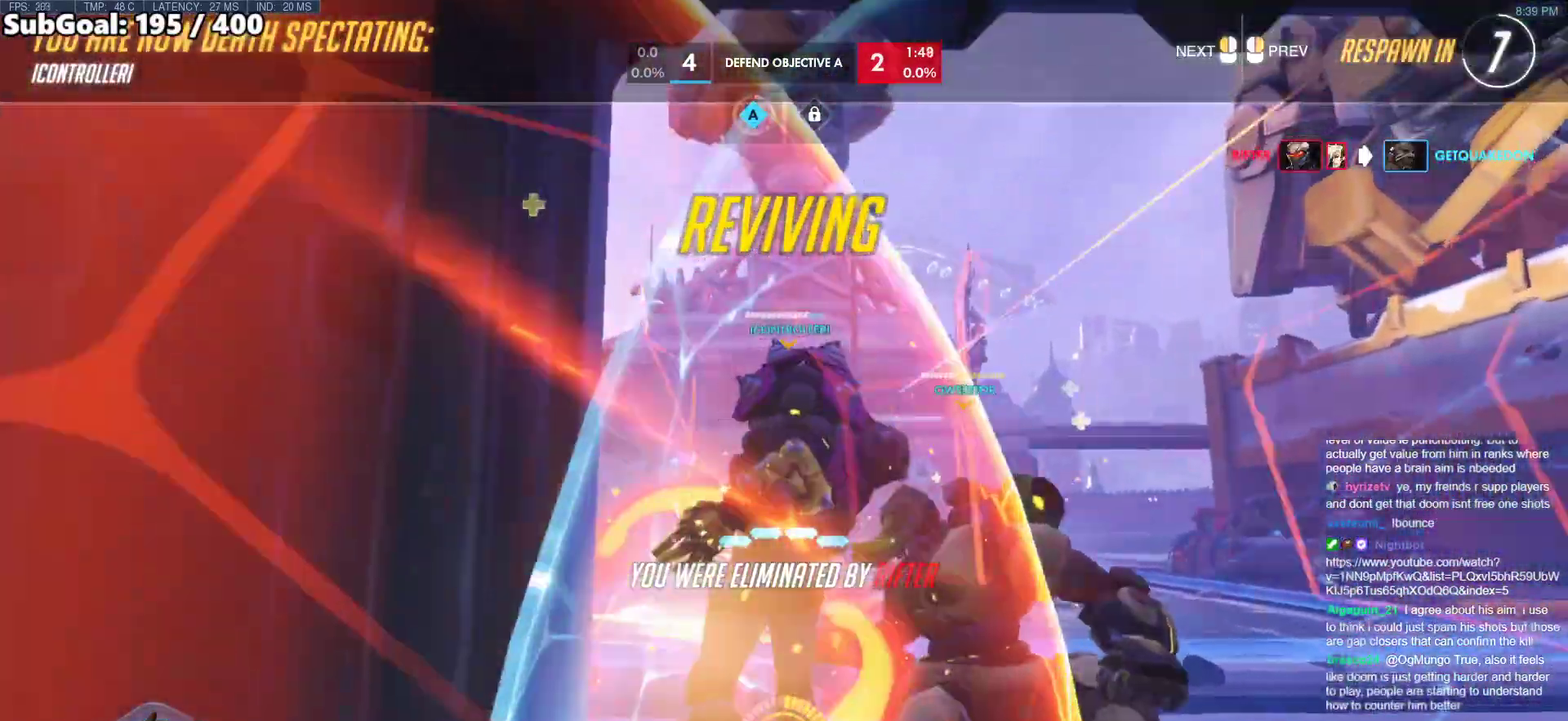
{"keys": [], "mouse": [], "events": []}
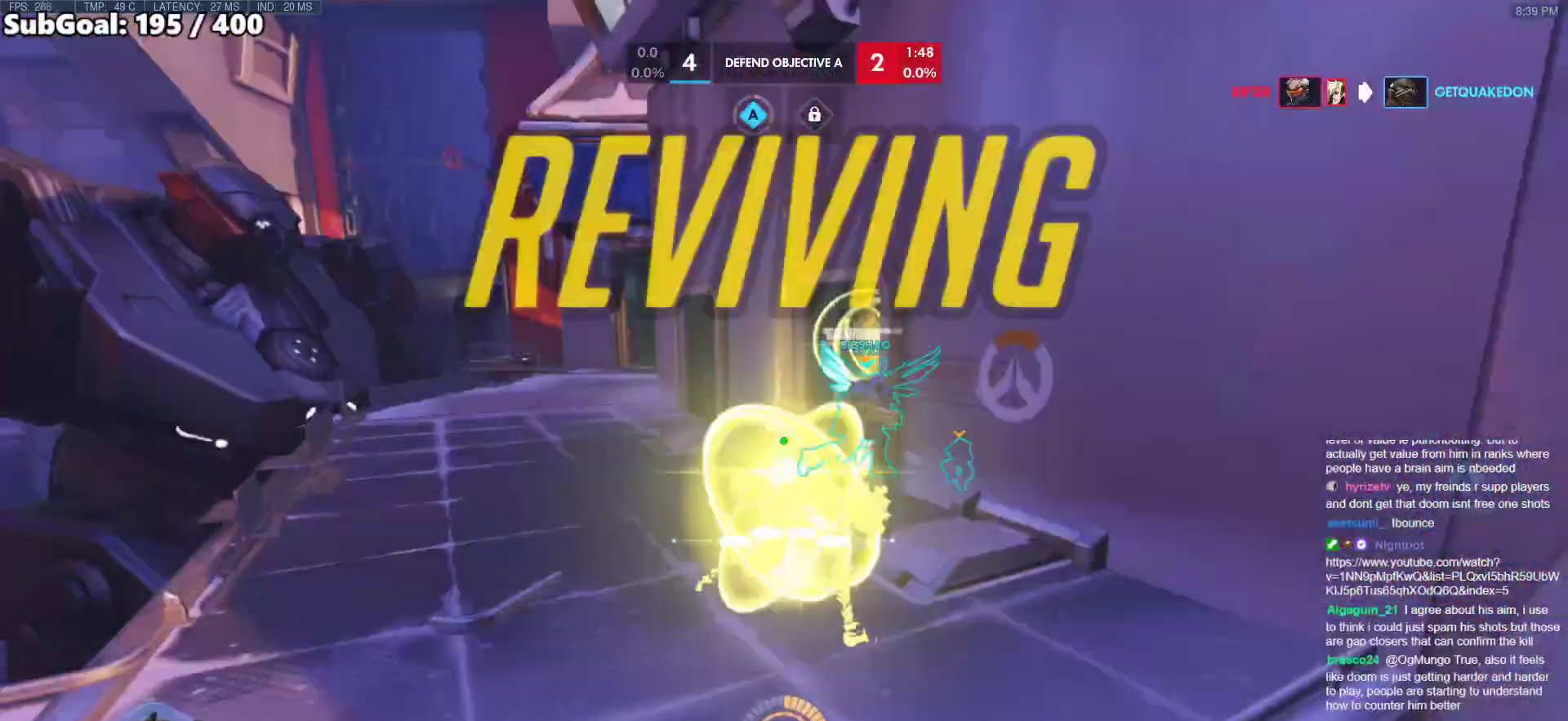
{"keys": ["w"], "mouse": [], "events": [[300, "w", "down"]]}
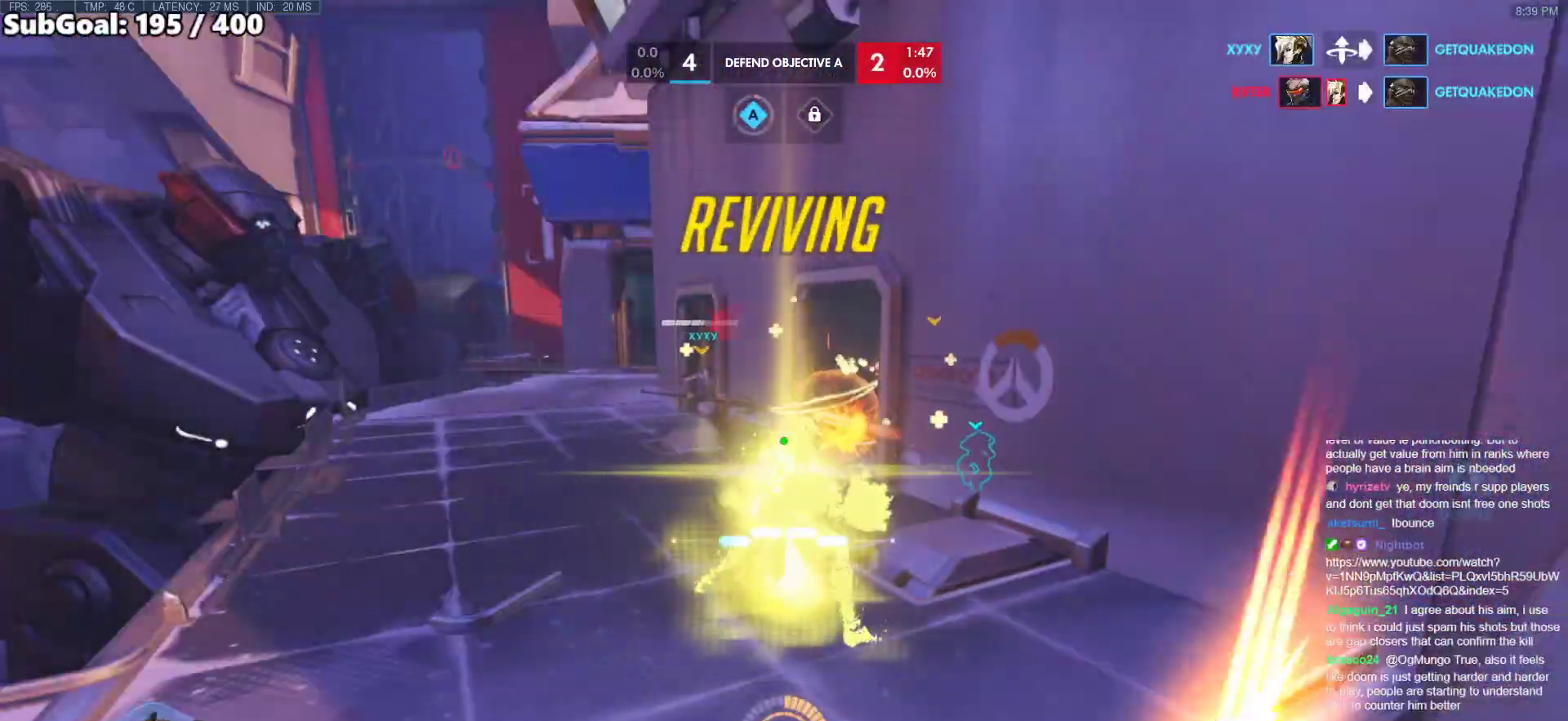
{"keys": ["w"], "mouse": [], "events": []}
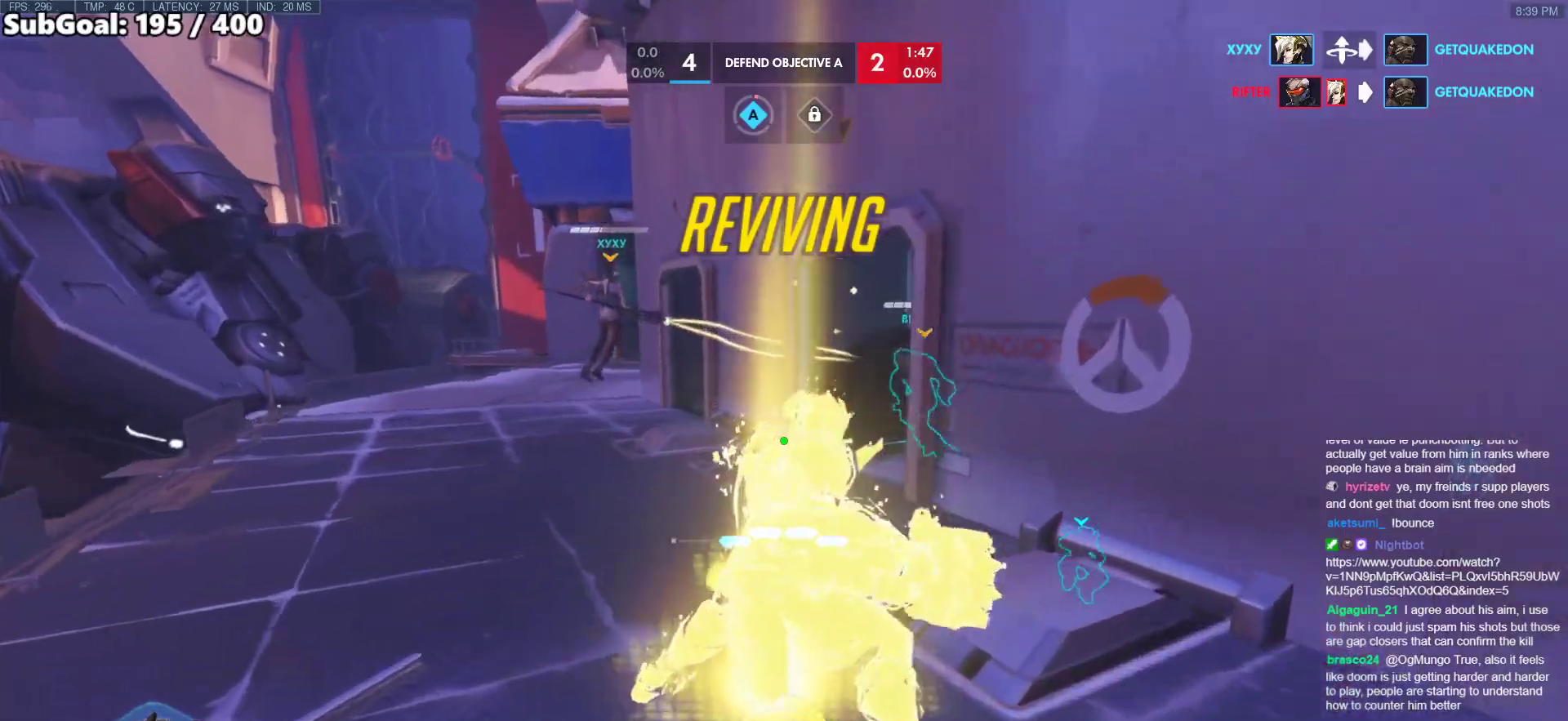
{"keys": ["w"], "mouse": [], "events": []}
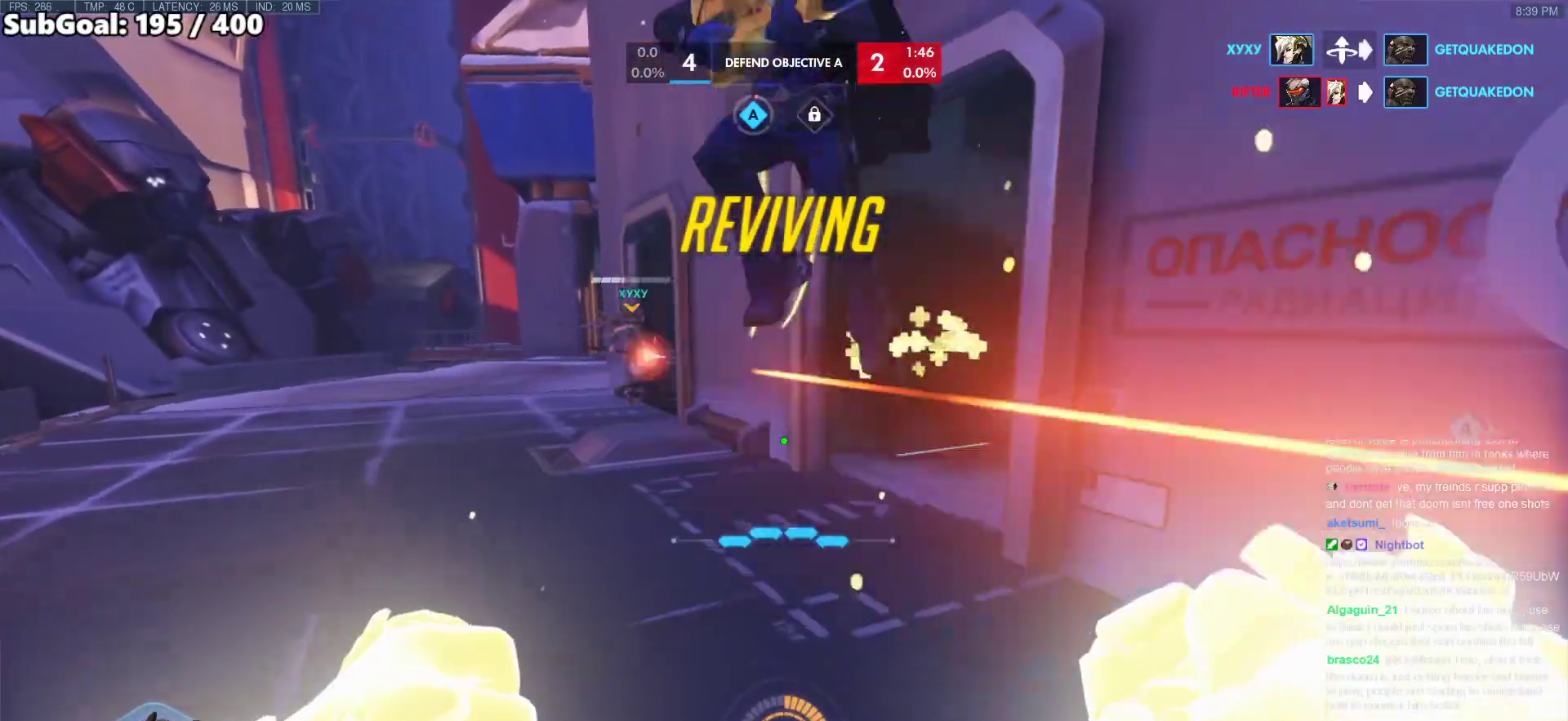
{"keys": ["d", "w"], "mouse": [], "events": [[400, "d", "down"]]}
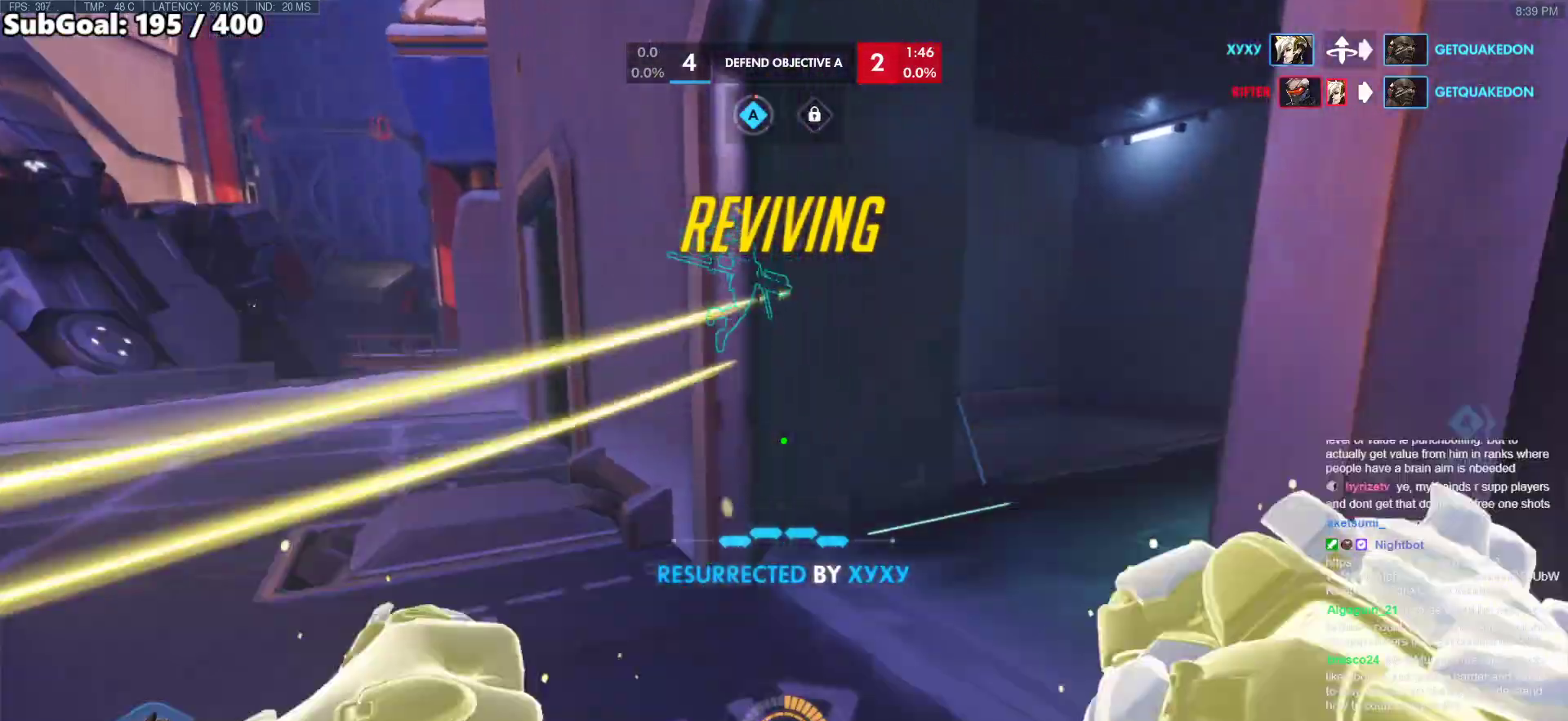
{"keys": ["w"], "mouse": [], "events": [[33, "d", "up"]]}
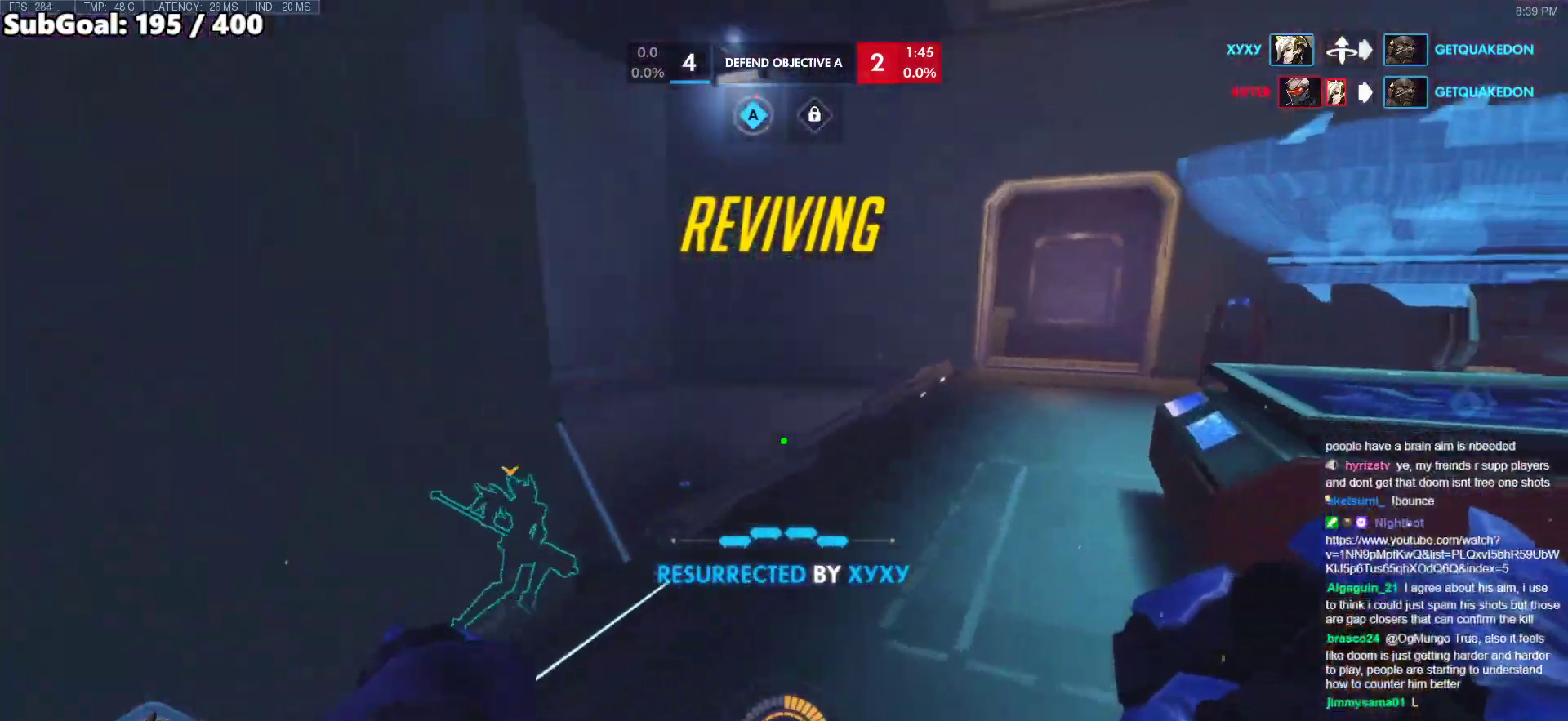
{"keys": ["a"], "mouse": [], "events": [[383, "a", "down"], [383, "w", "up"]]}
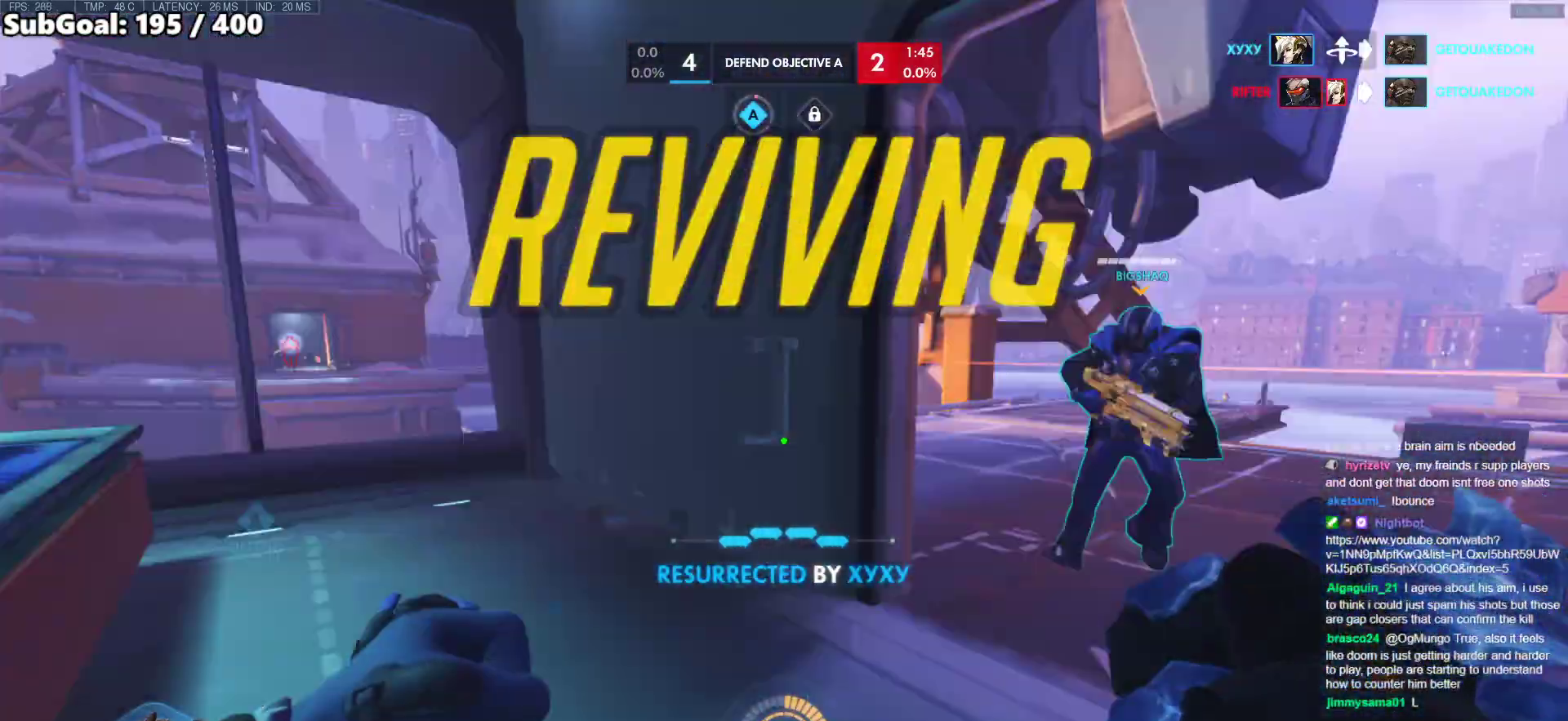
{"keys": ["s"], "mouse": [], "events": [[17, "s", "down"], [67, "a", "up"], [150, "a", "down"], [400, "a", "up"]]}
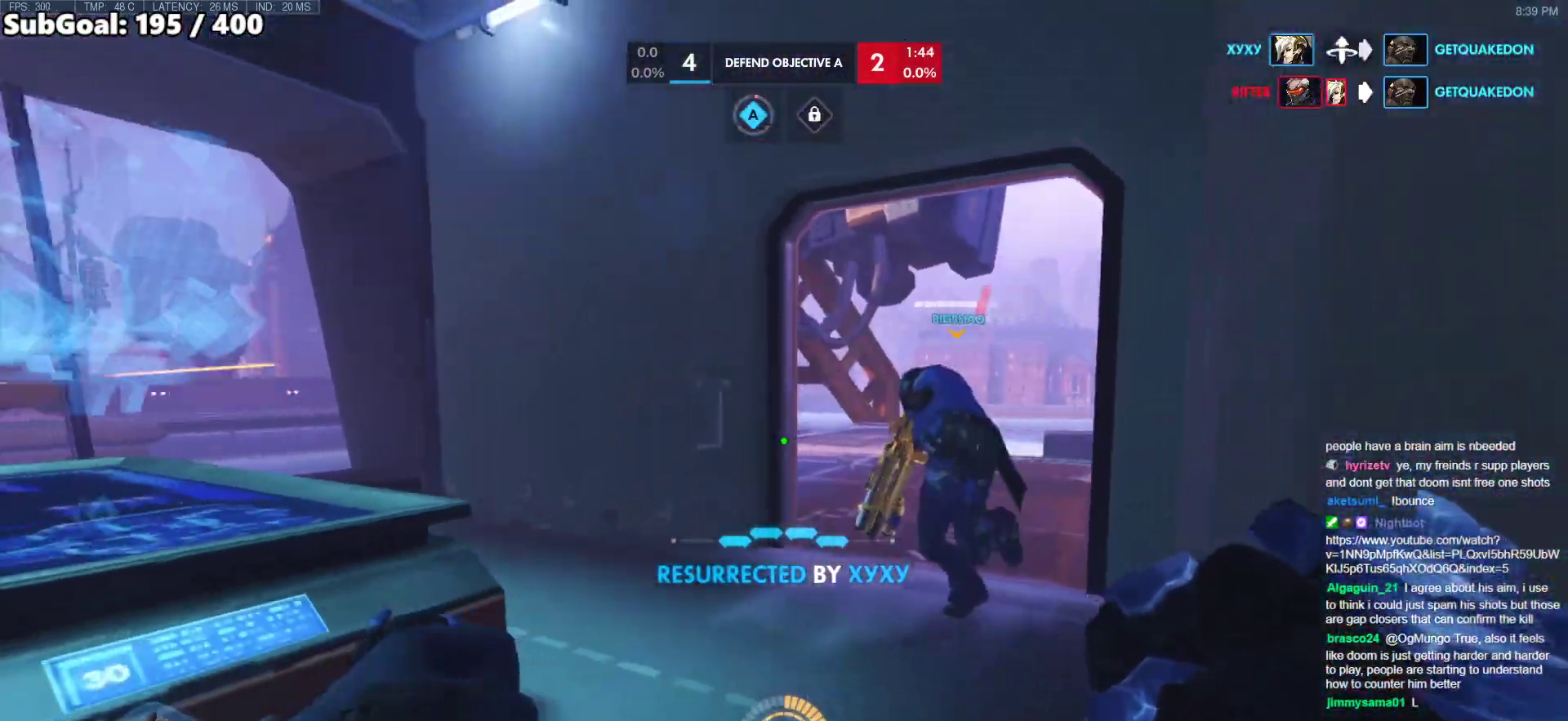
{"keys": ["d", "w"], "mouse": ["right"], "events": [[83, "a", "down"], [133, "s", "up"], [217, "a", "up"], [217, "d", "down"], [267, "mouse_right", "down"], [317, "w", "down"]]}
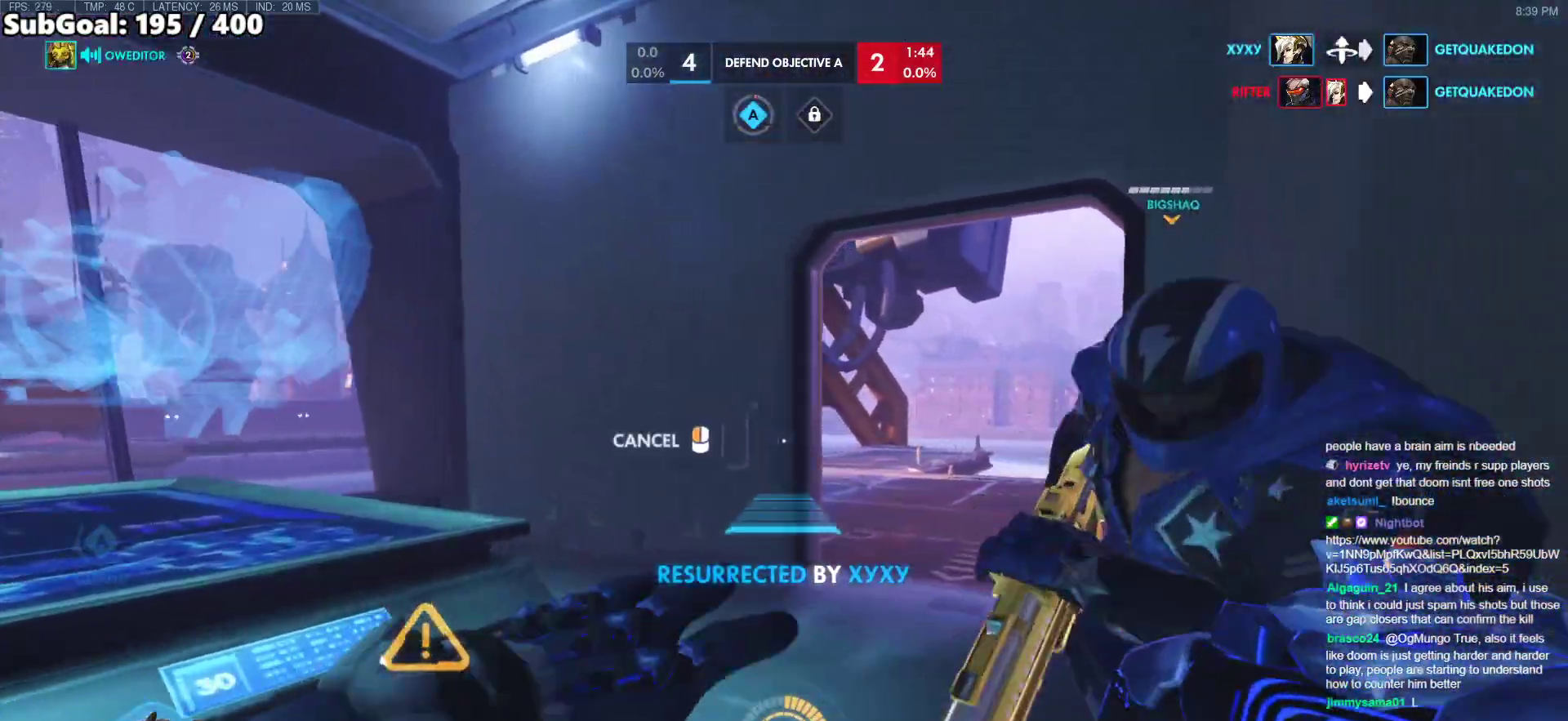
{"keys": ["d", "w"], "mouse": ["right"], "events": [[183, "d", "up"], [383, "d", "down"]]}
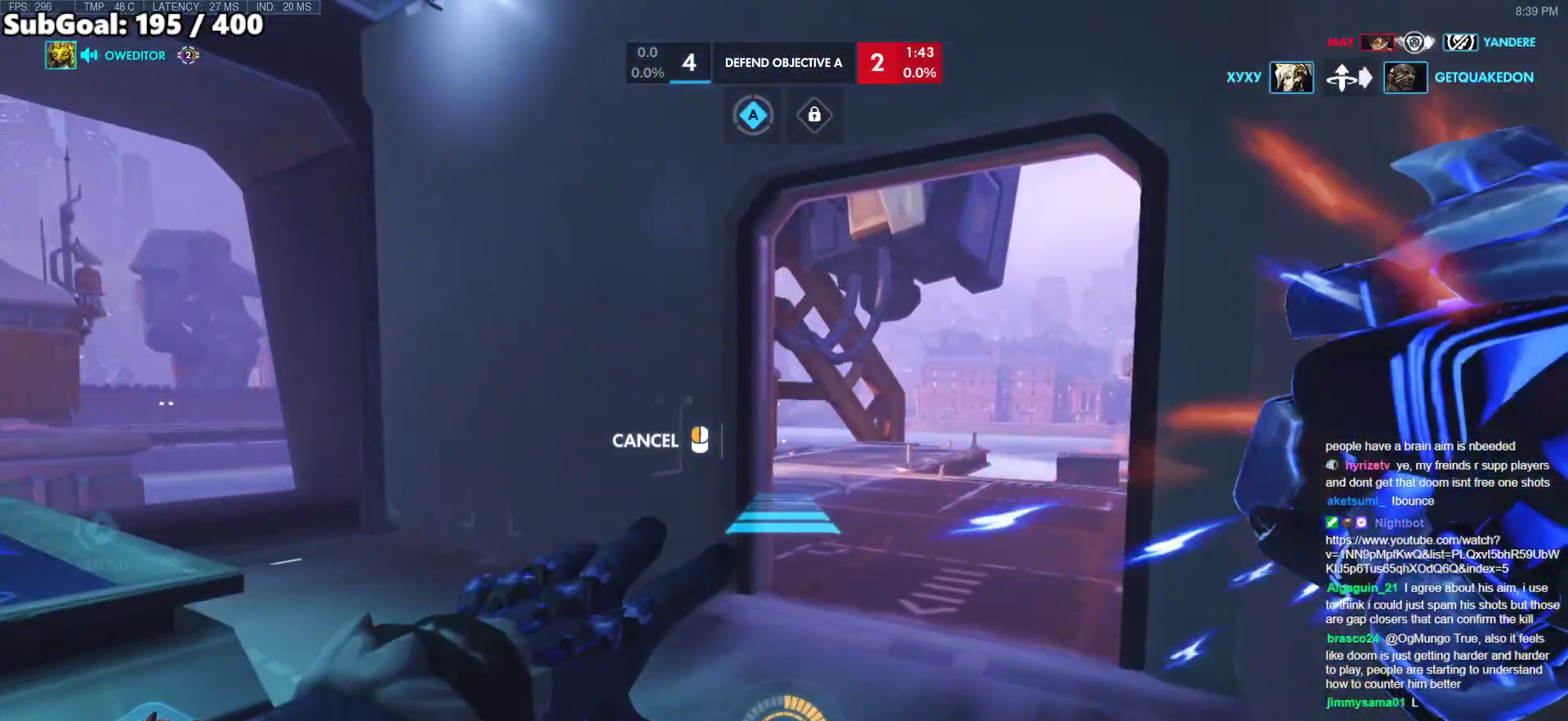
{"keys": ["w"], "mouse": ["right"], "events": [[483, "d", "up"]]}
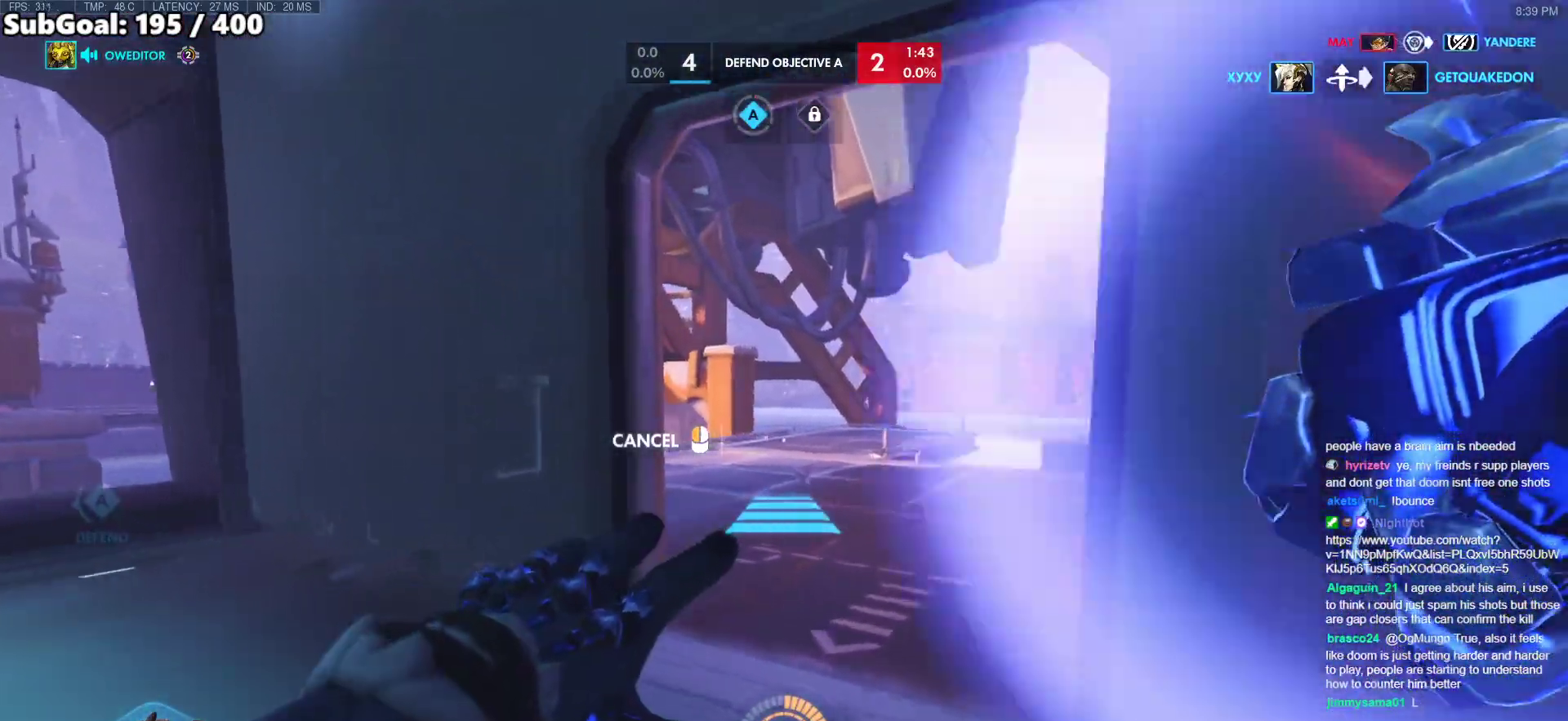
{"keys": ["space", "w"], "mouse": [], "events": [[133, "mouse_right", "up"], [500, "space", "down"]]}
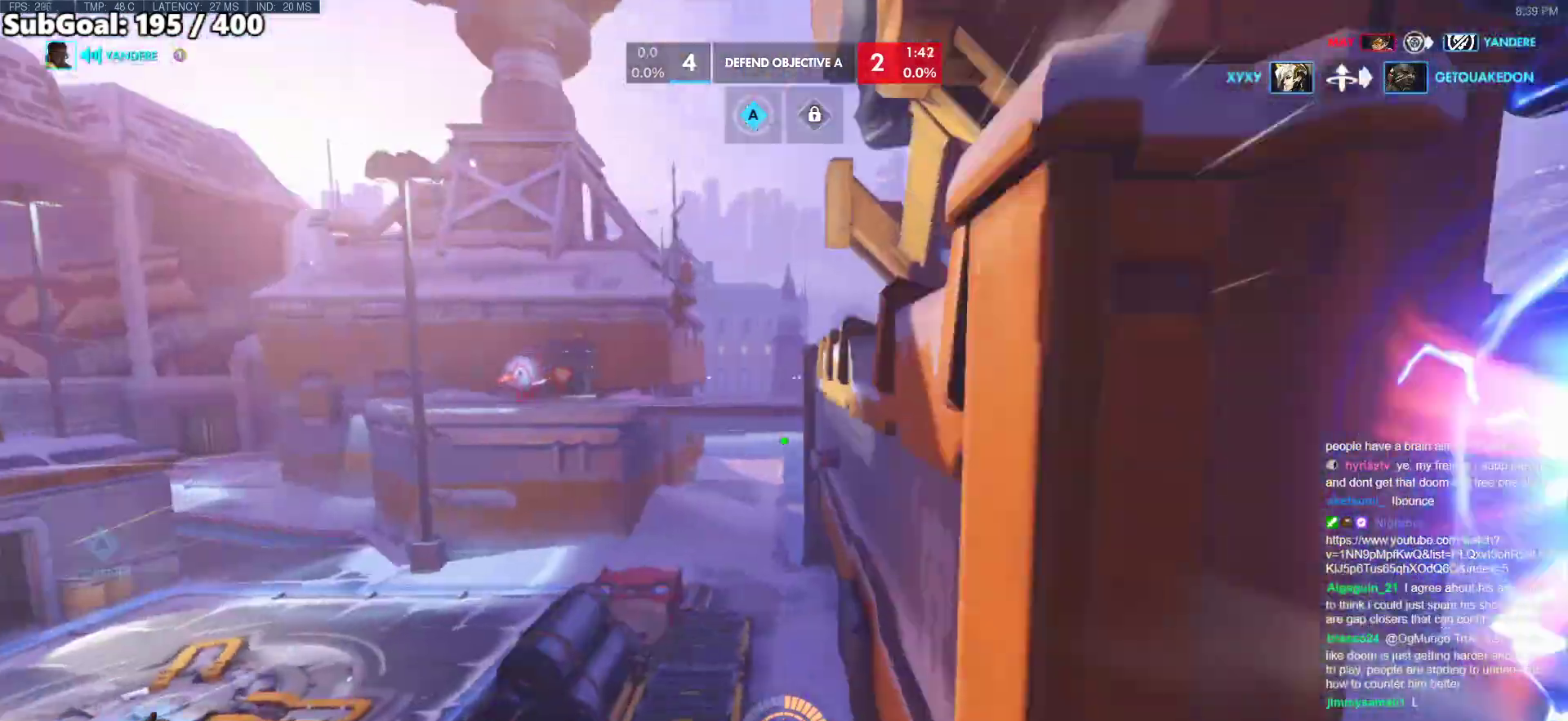
{"keys": ["w"], "mouse": [], "events": [[100, "space", "up"]]}
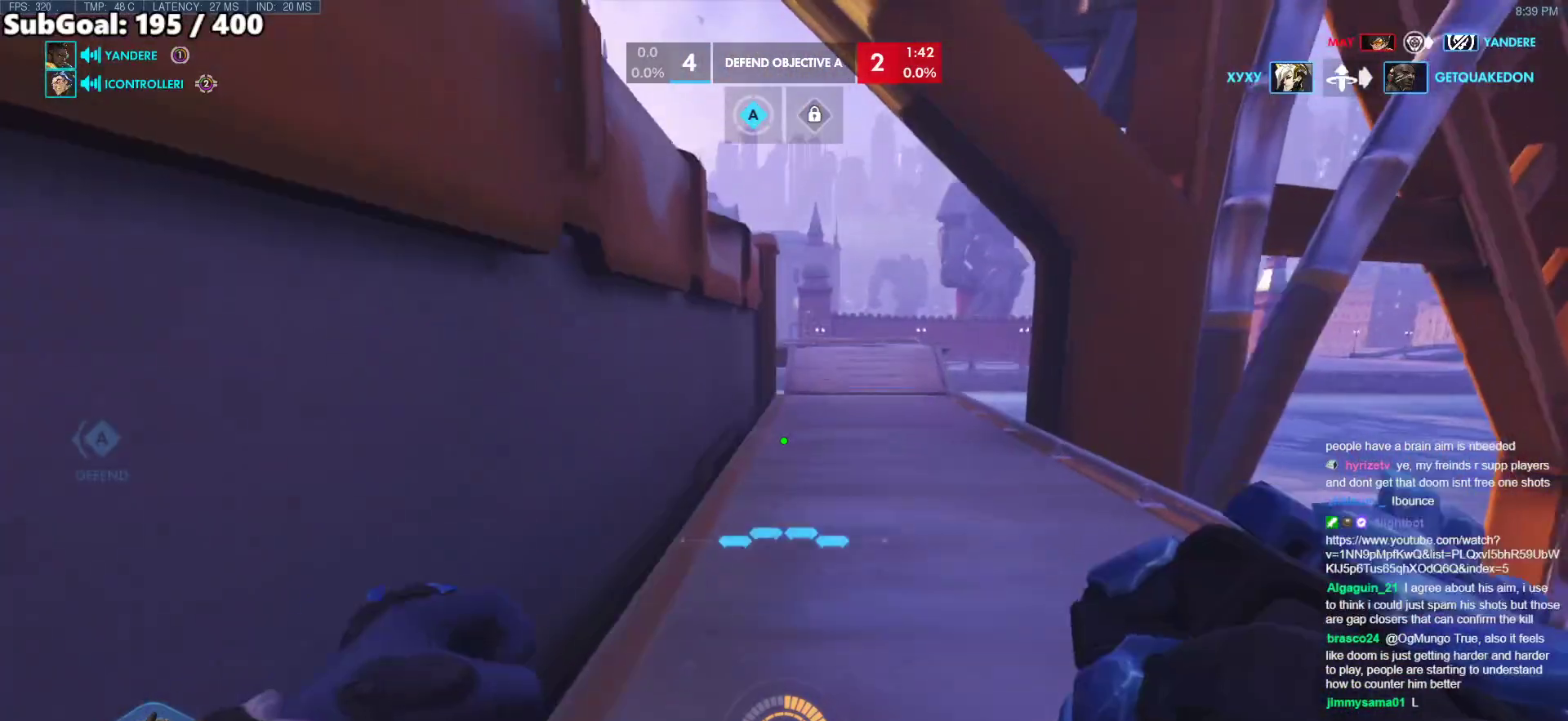
{"keys": ["ctrl", "d", "w"], "mouse": [], "events": [[167, "d", "down"], [483, "ctrl", "down"]]}
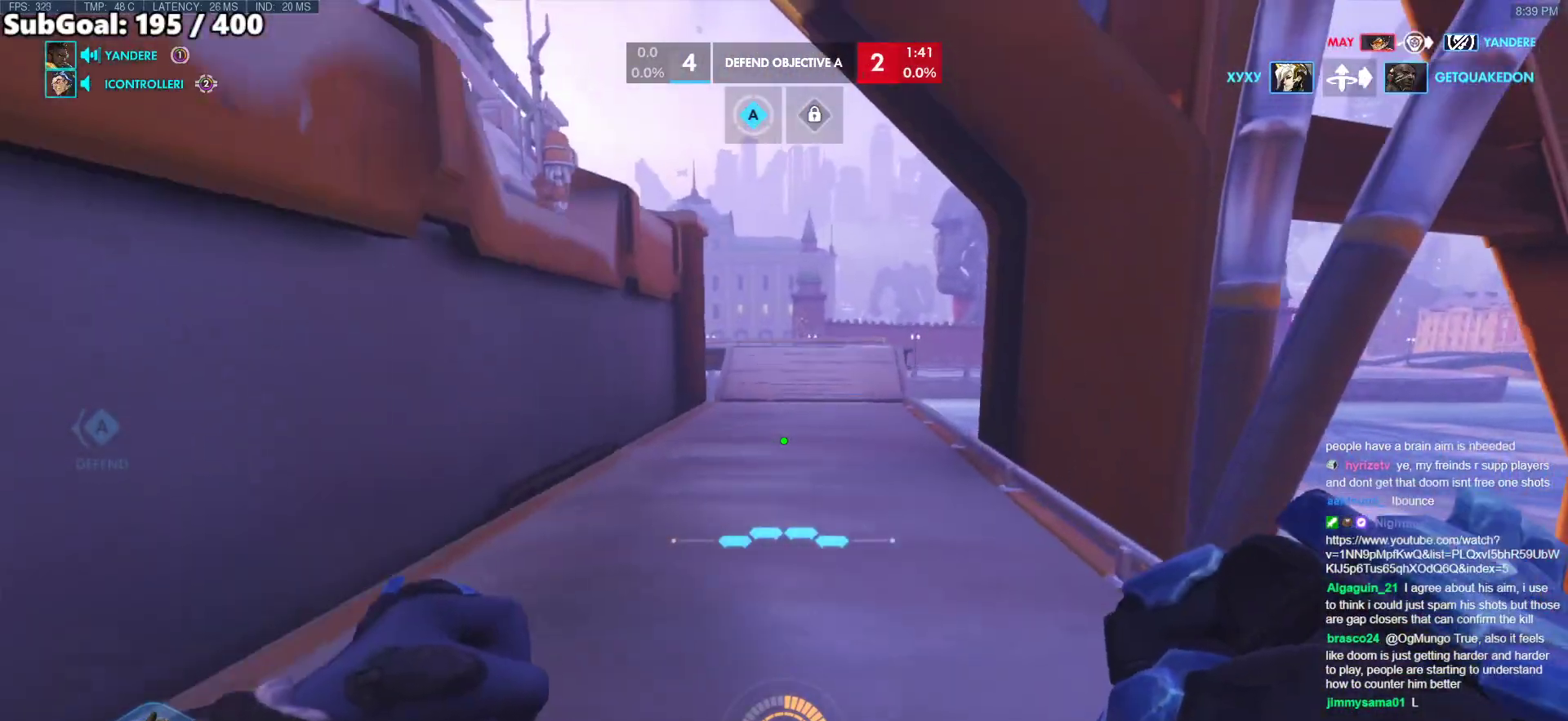
{"keys": ["ctrl", "d", "w"], "mouse": [], "events": []}
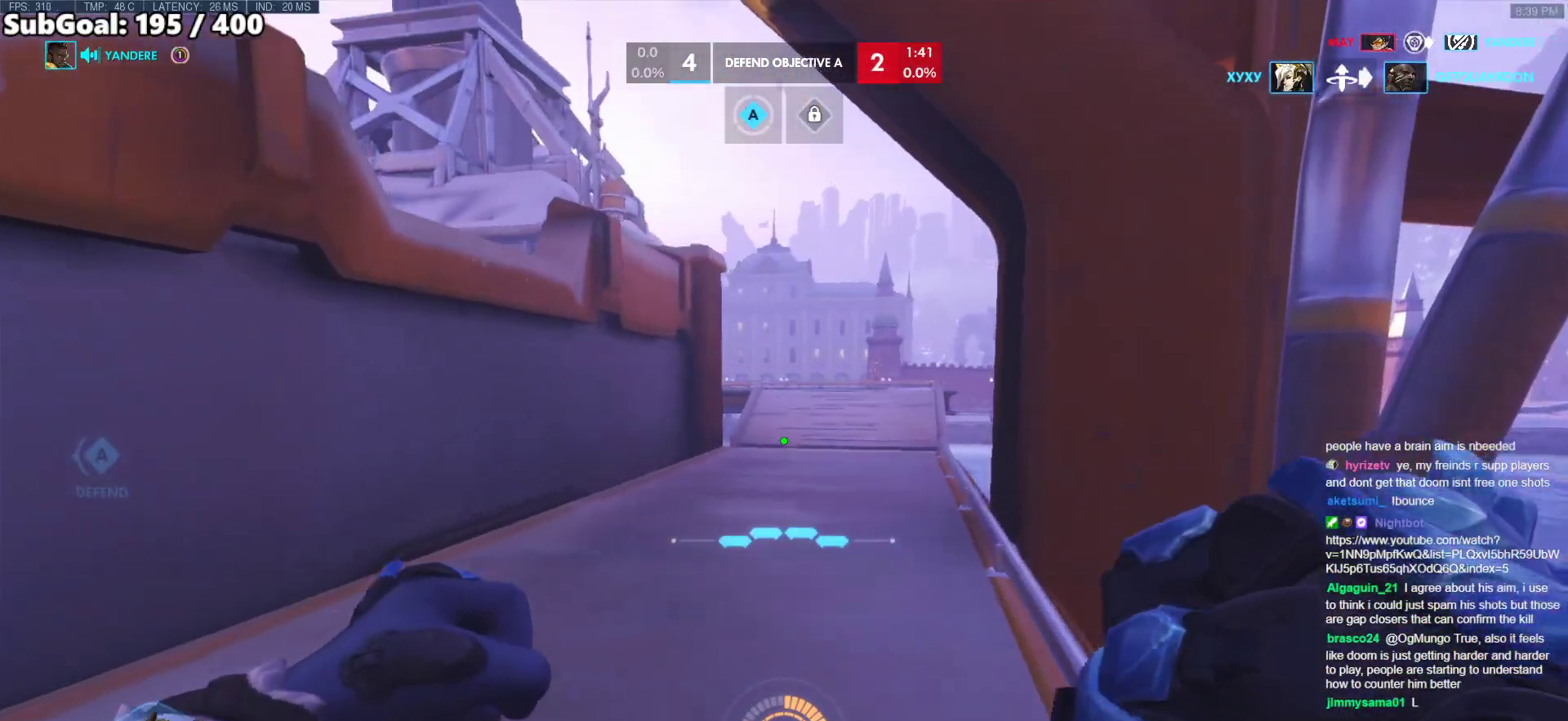
{"keys": ["a"], "mouse": [], "events": [[50, "a", "down"], [50, "d", "up"], [233, "a", "up"], [233, "ctrl", "up"], [233, "d", "down"], [333, "w", "up"], [467, "a", "down"], [467, "d", "up"]]}
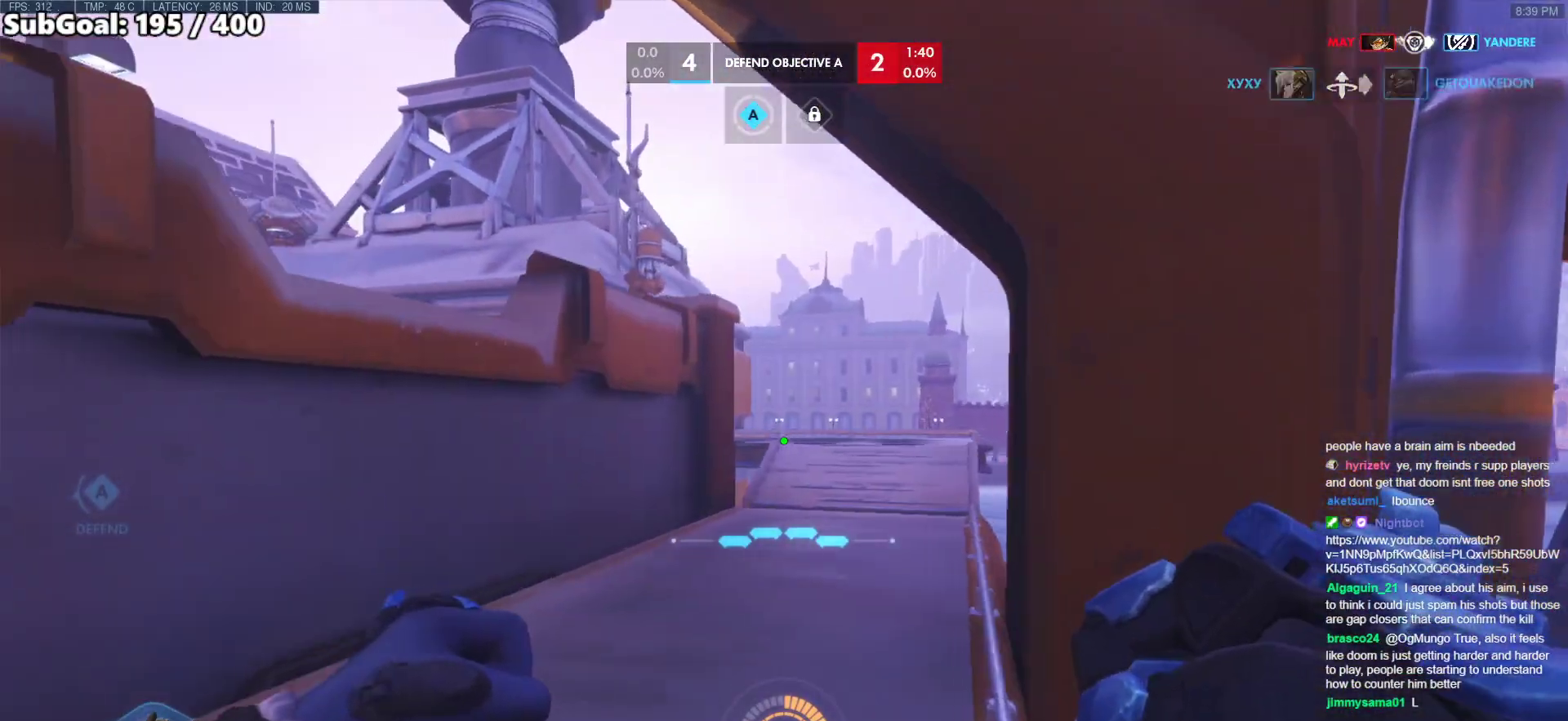
{"keys": ["d", "w"], "mouse": [], "events": [[150, "a", "up"], [150, "d", "down"], [300, "a", "down"], [300, "d", "up"], [483, "a", "up"], [483, "d", "down"], [483, "w", "down"]]}
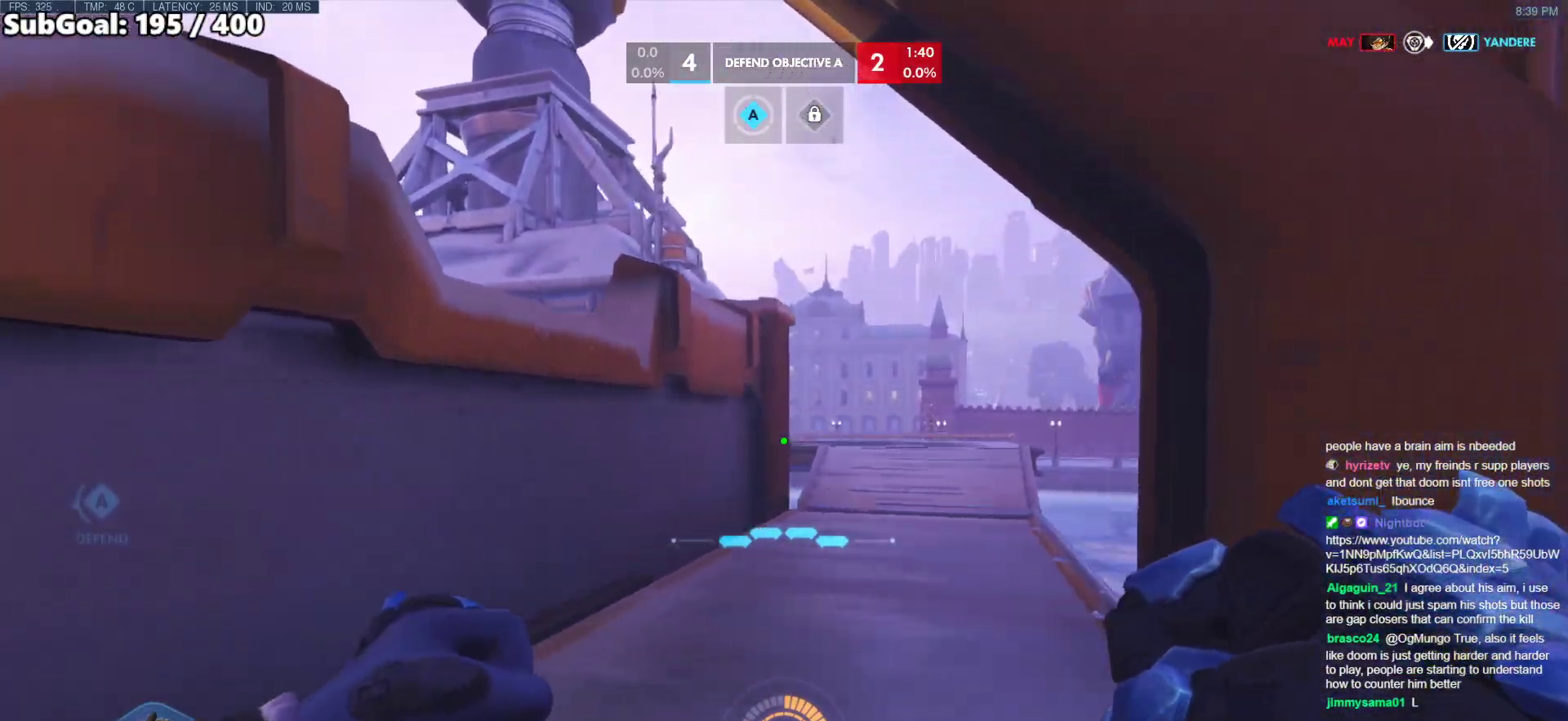
{"keys": ["w"], "mouse": [], "events": [[183, "d", "up"]]}
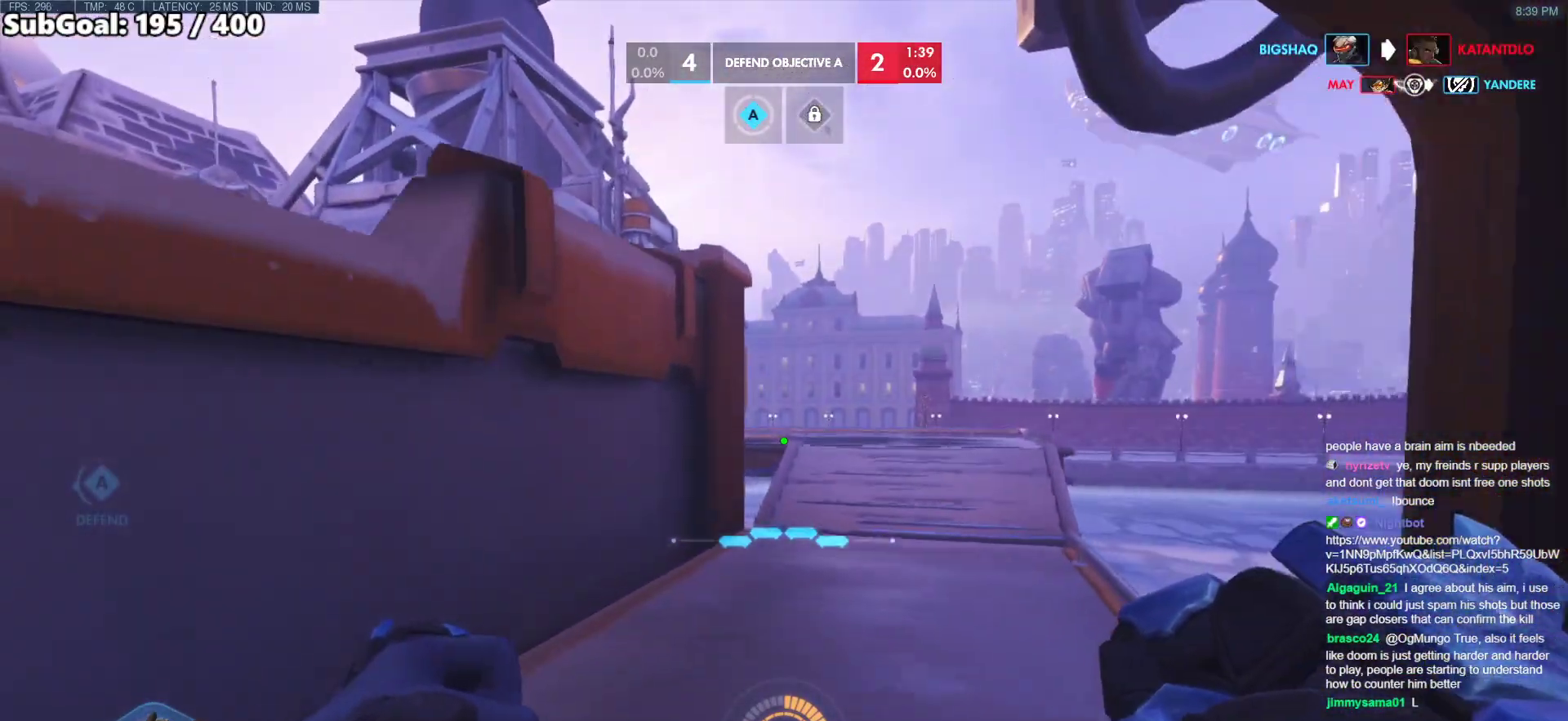
{"keys": ["d", "w"], "mouse": [], "events": [[283, "d", "down"]]}
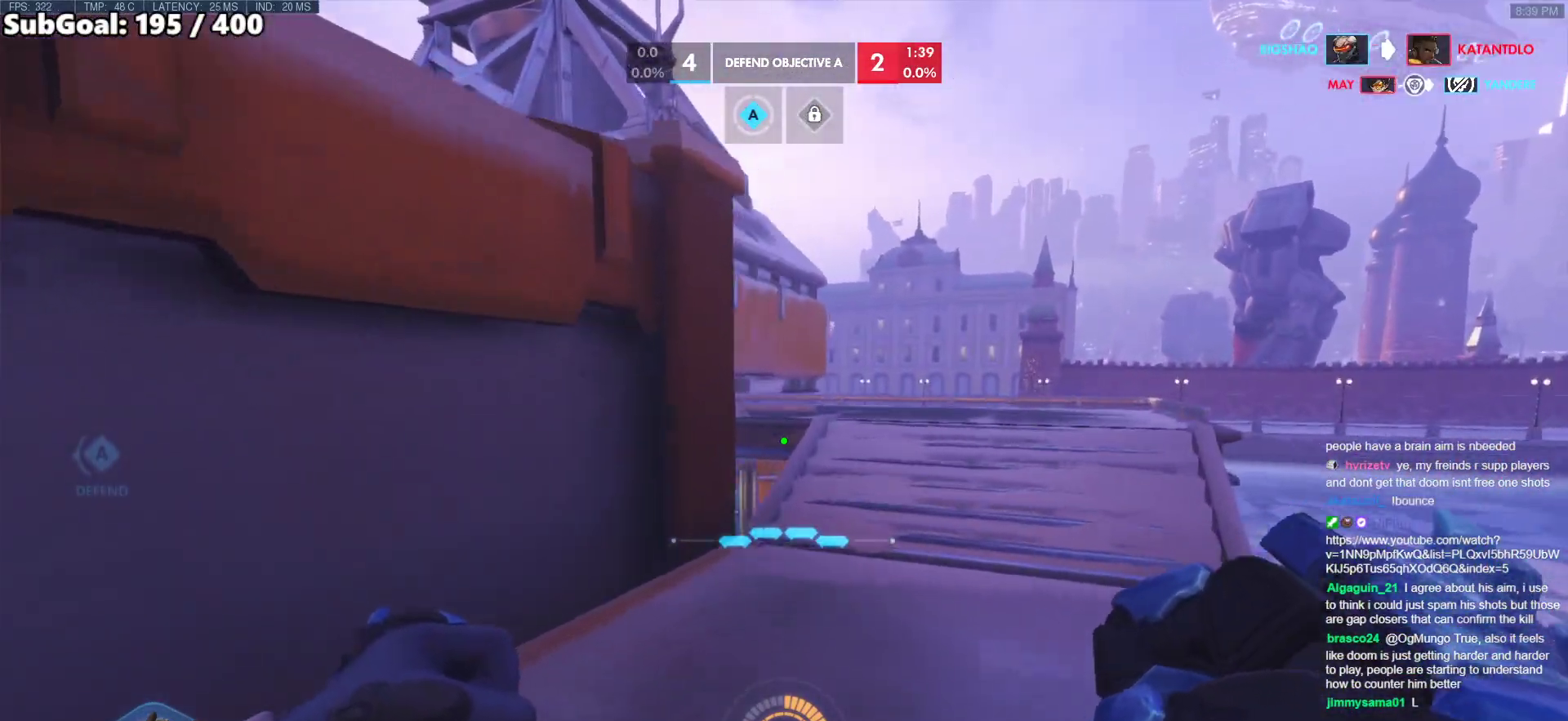
{"keys": ["d", "s", "space"], "mouse": [], "events": [[350, "space", "down"], [350, "w", "up"], [450, "s", "down"]]}
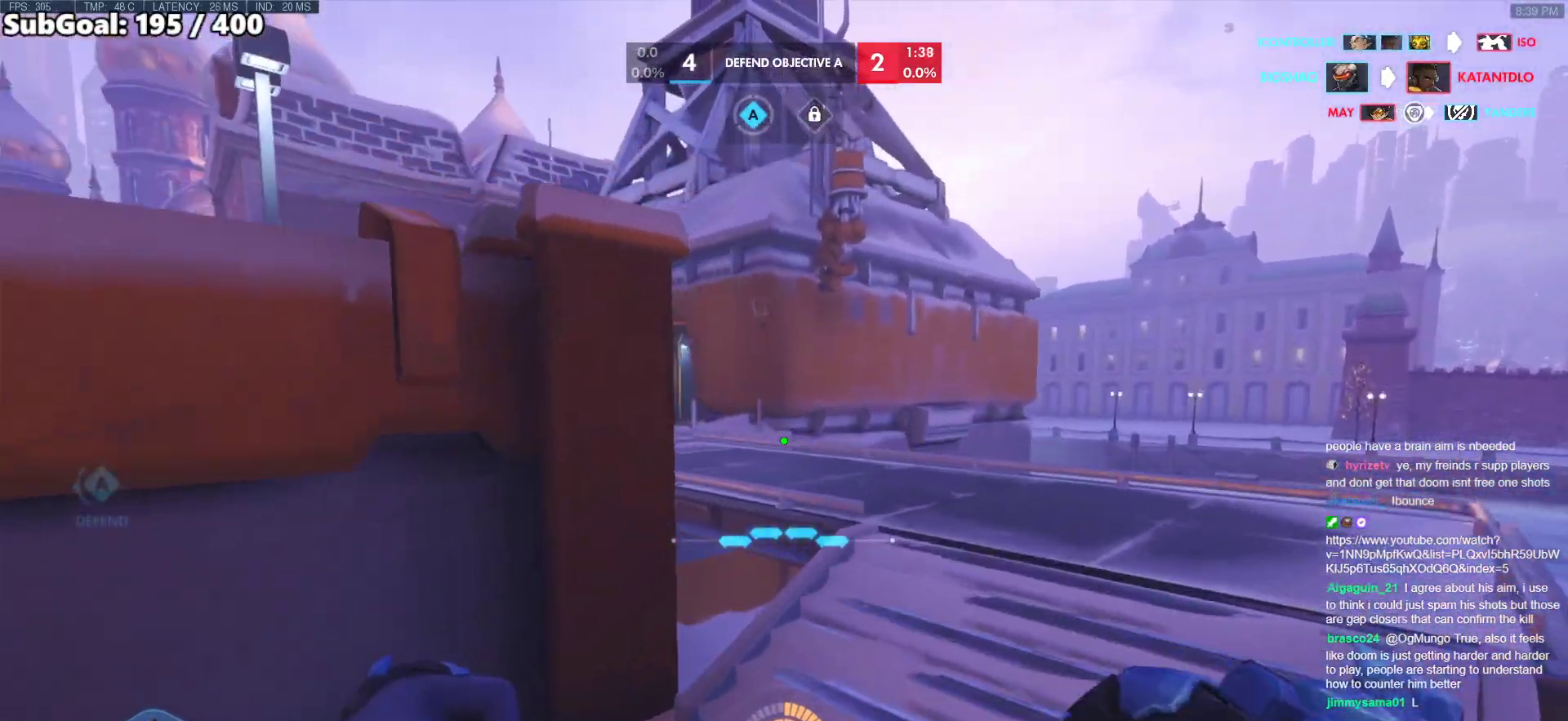
{"keys": [], "mouse": [], "events": [[33, "space", "up"], [133, "s", "up"], [317, "e", "down"], [450, "e", "up"], [500, "d", "up"]]}